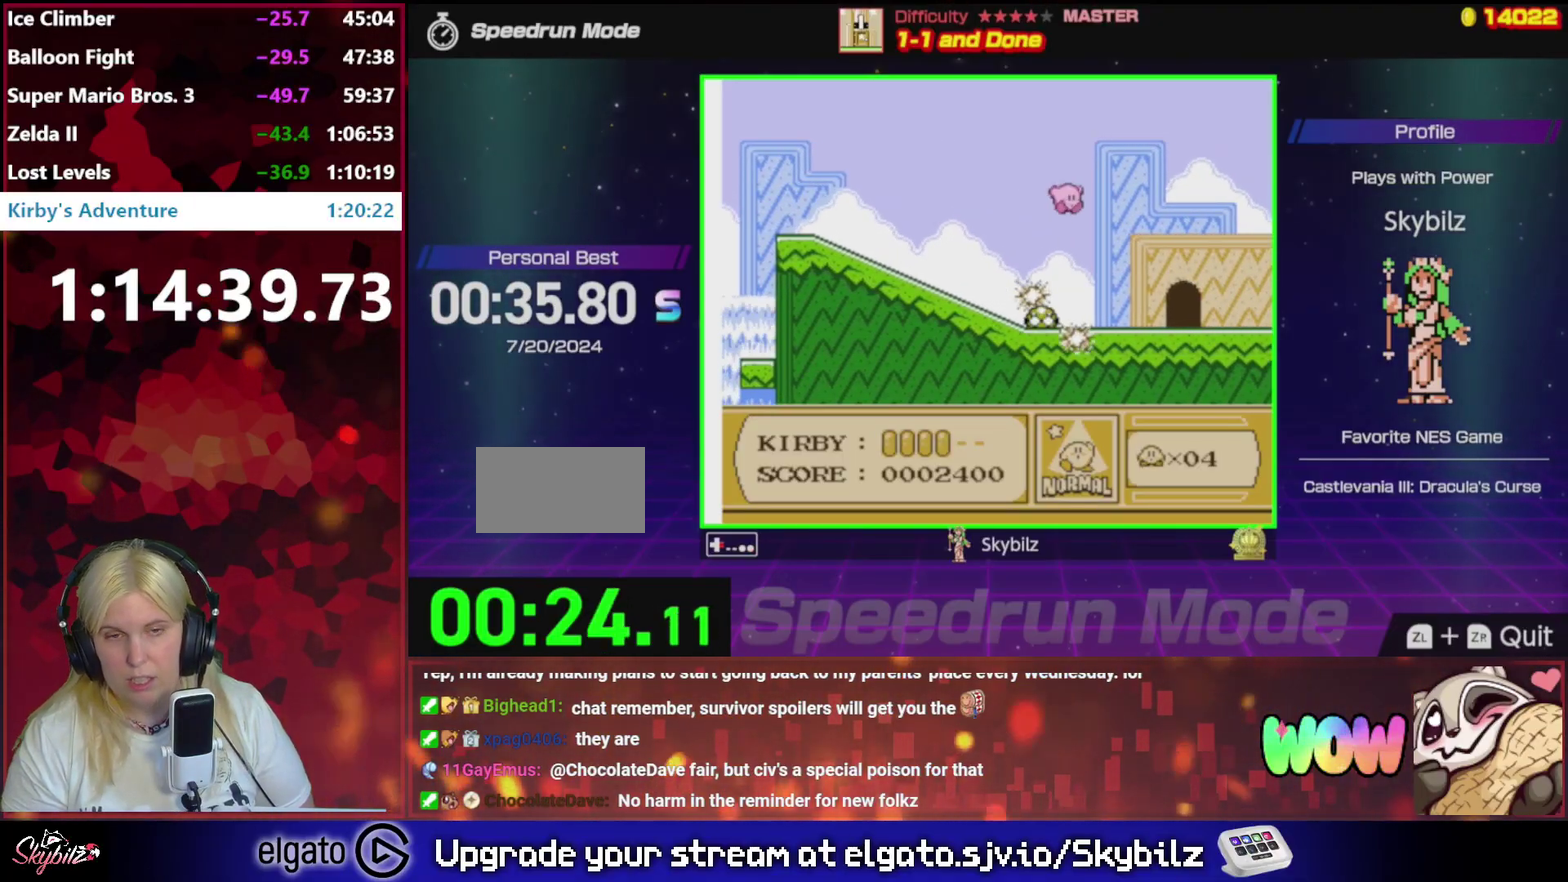
Gameplay with a controller (Nintendo layout); each line is a JSON object with the inputs held at the frame after it. "events" lists button and stick changes between this image and that frame as [ms after this image, input, new state], when the widget could be followed in between. Not read: L3 R3.
{"buttons": ["DPAD_UP"], "events": [[183, "DPAD_RIGHT", "up"], [317, "DPAD_UP", "down"], [417, "DPAD_UP", "up"], [483, "DPAD_UP", "down"]]}
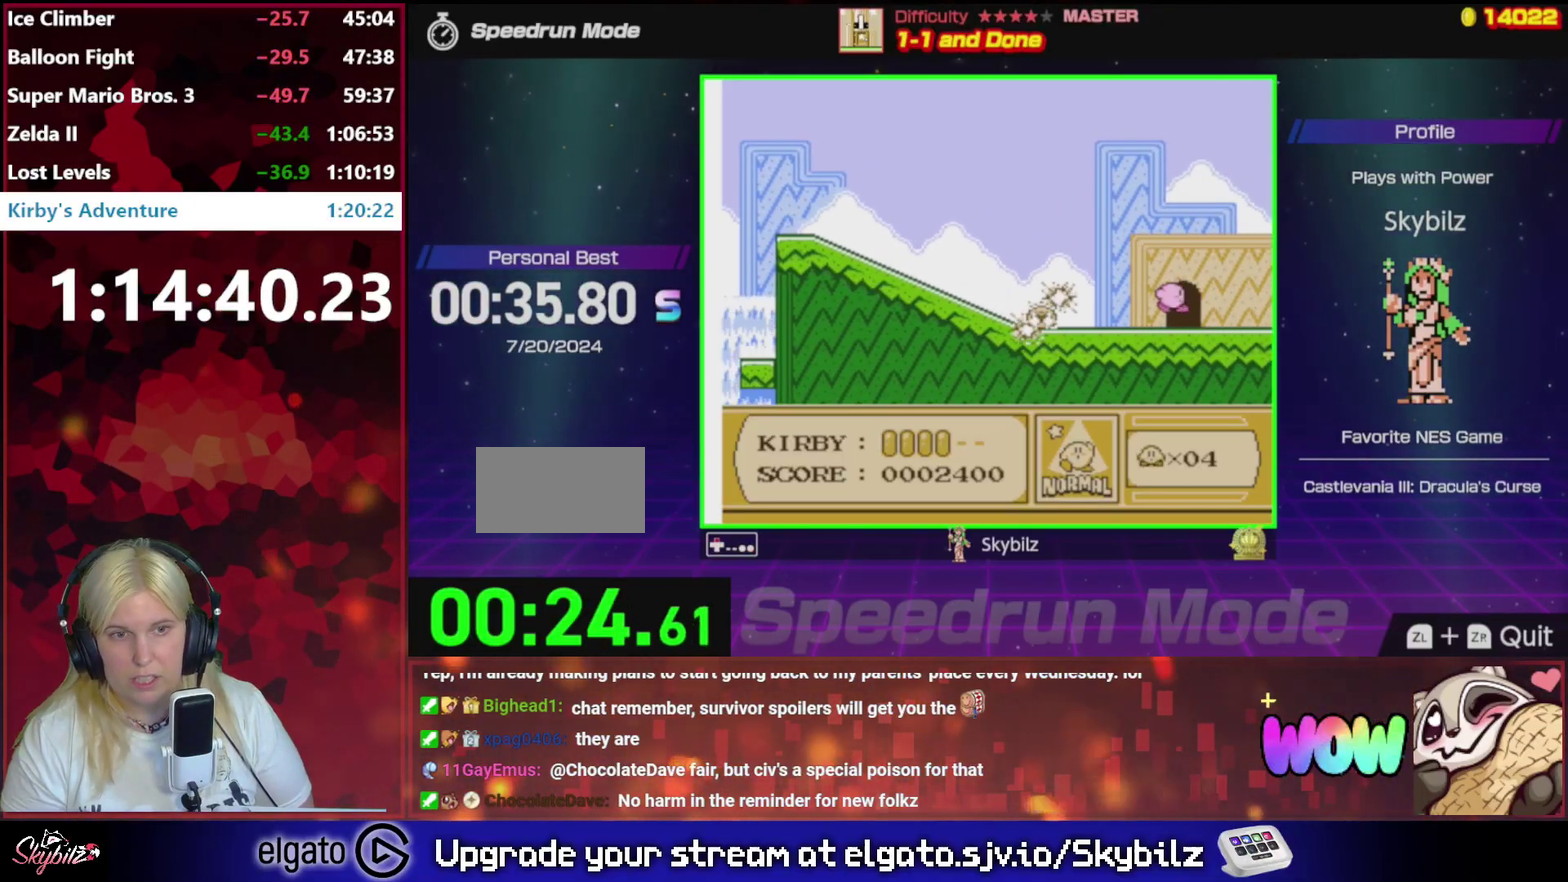
{"buttons": ["DPAD_RIGHT"], "events": [[150, "DPAD_UP", "up"], [317, "DPAD_RIGHT", "down"]]}
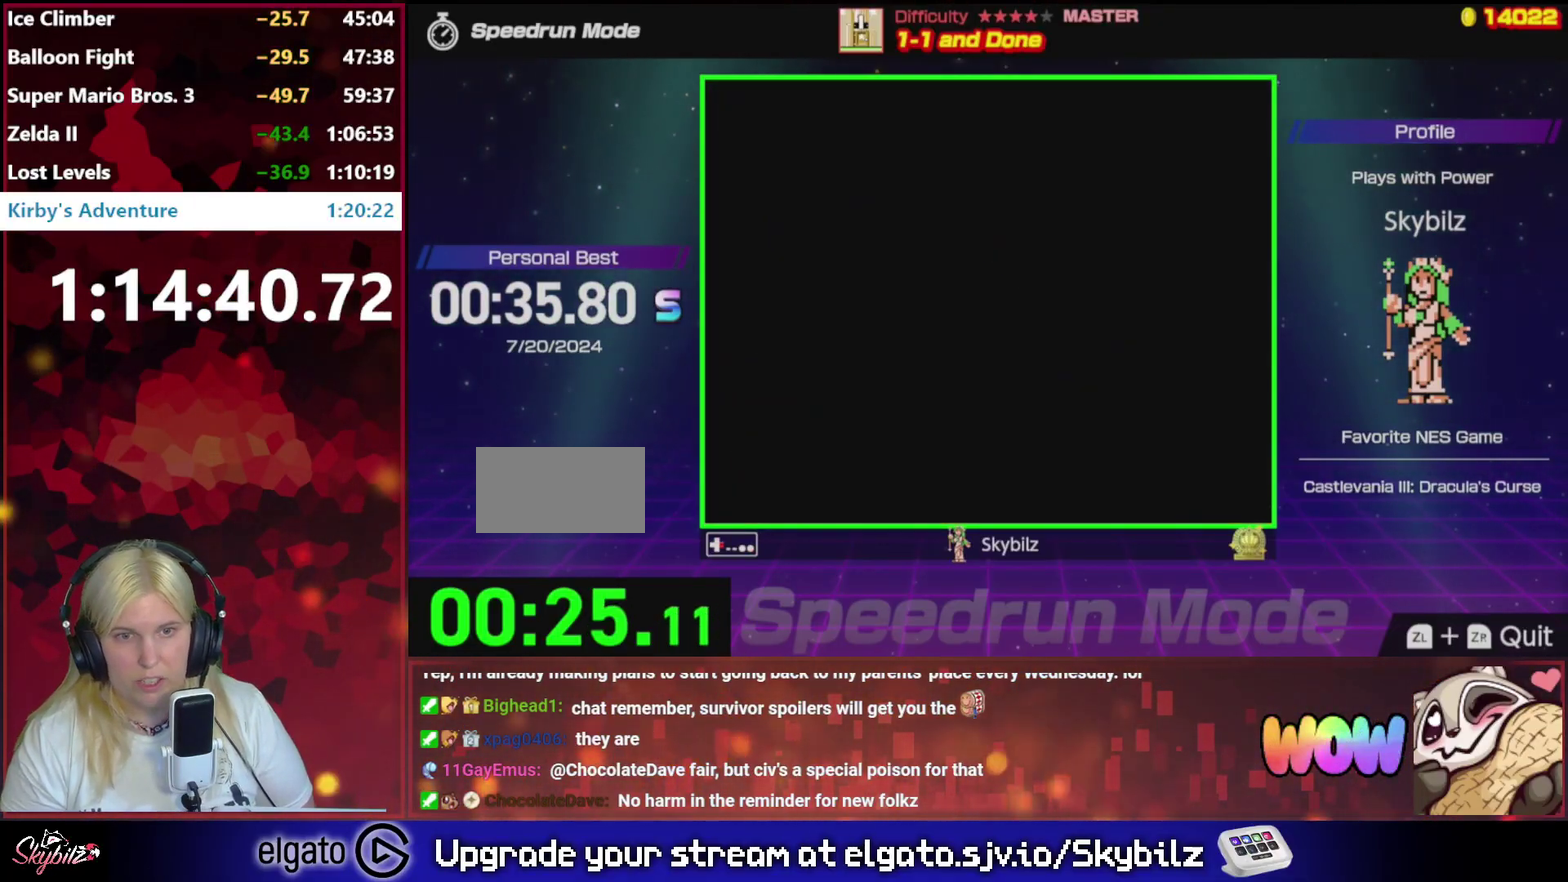
{"buttons": ["DPAD_RIGHT"], "events": []}
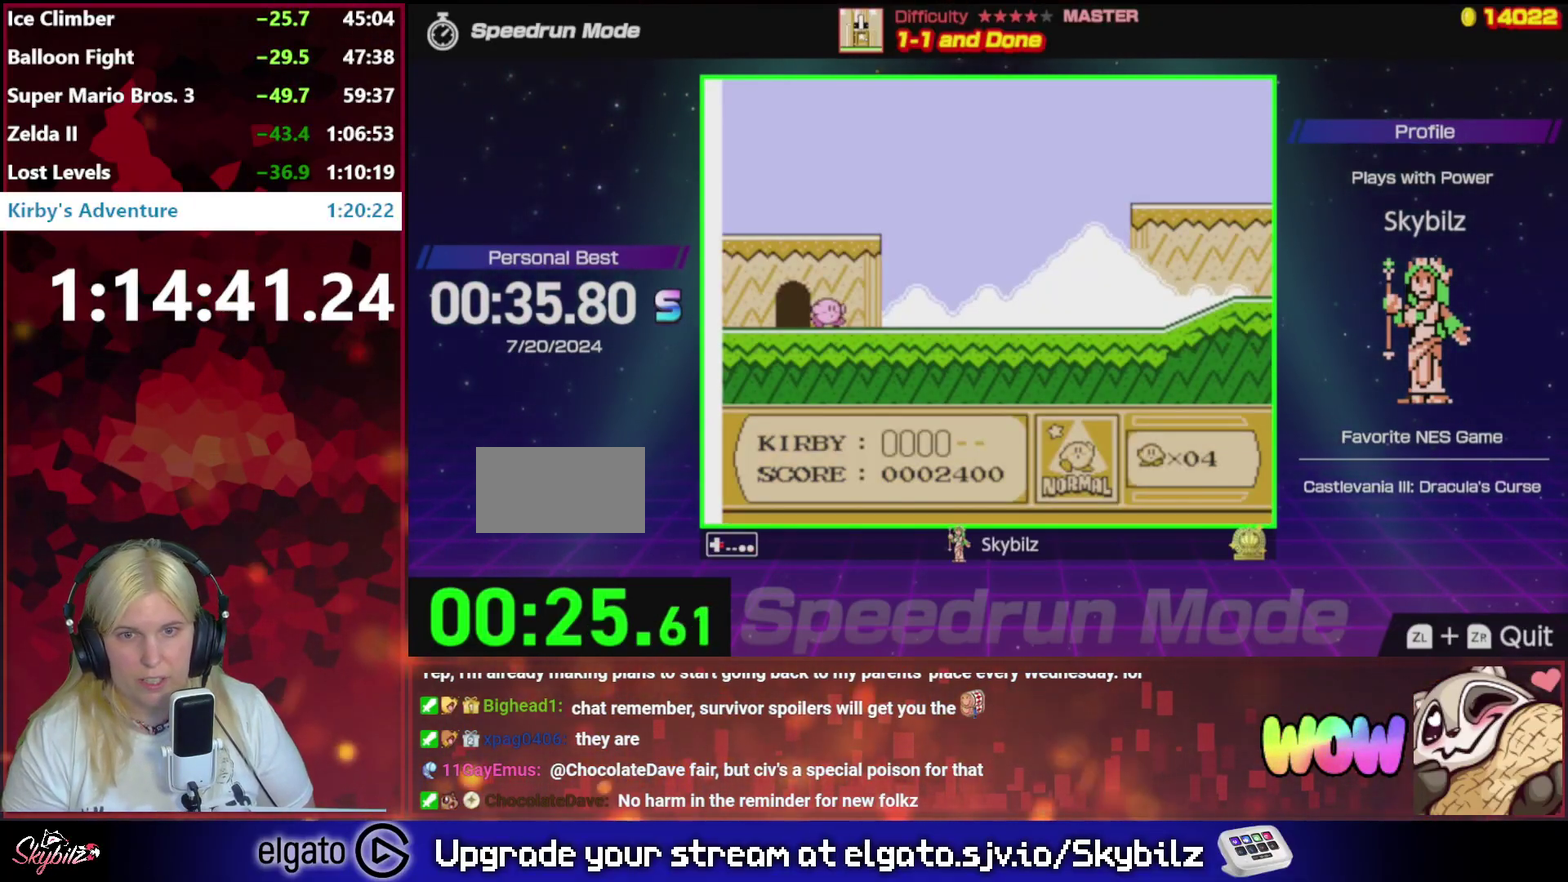
{"buttons": ["DPAD_RIGHT"], "events": [[150, "DPAD_RIGHT", "up"], [217, "DPAD_RIGHT", "down"]]}
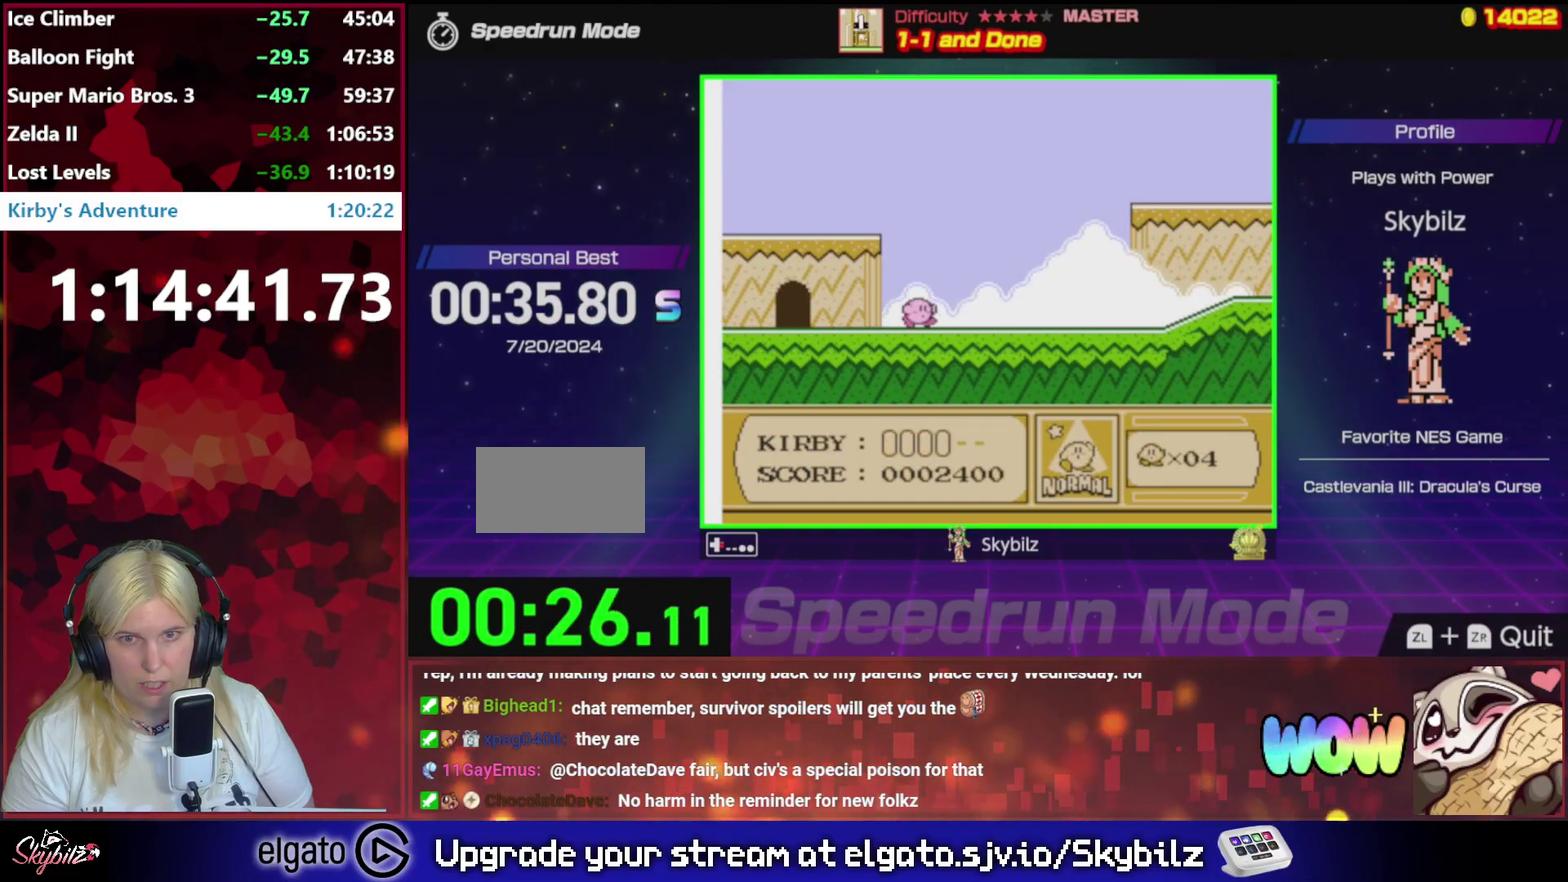
{"buttons": ["DPAD_RIGHT"], "events": []}
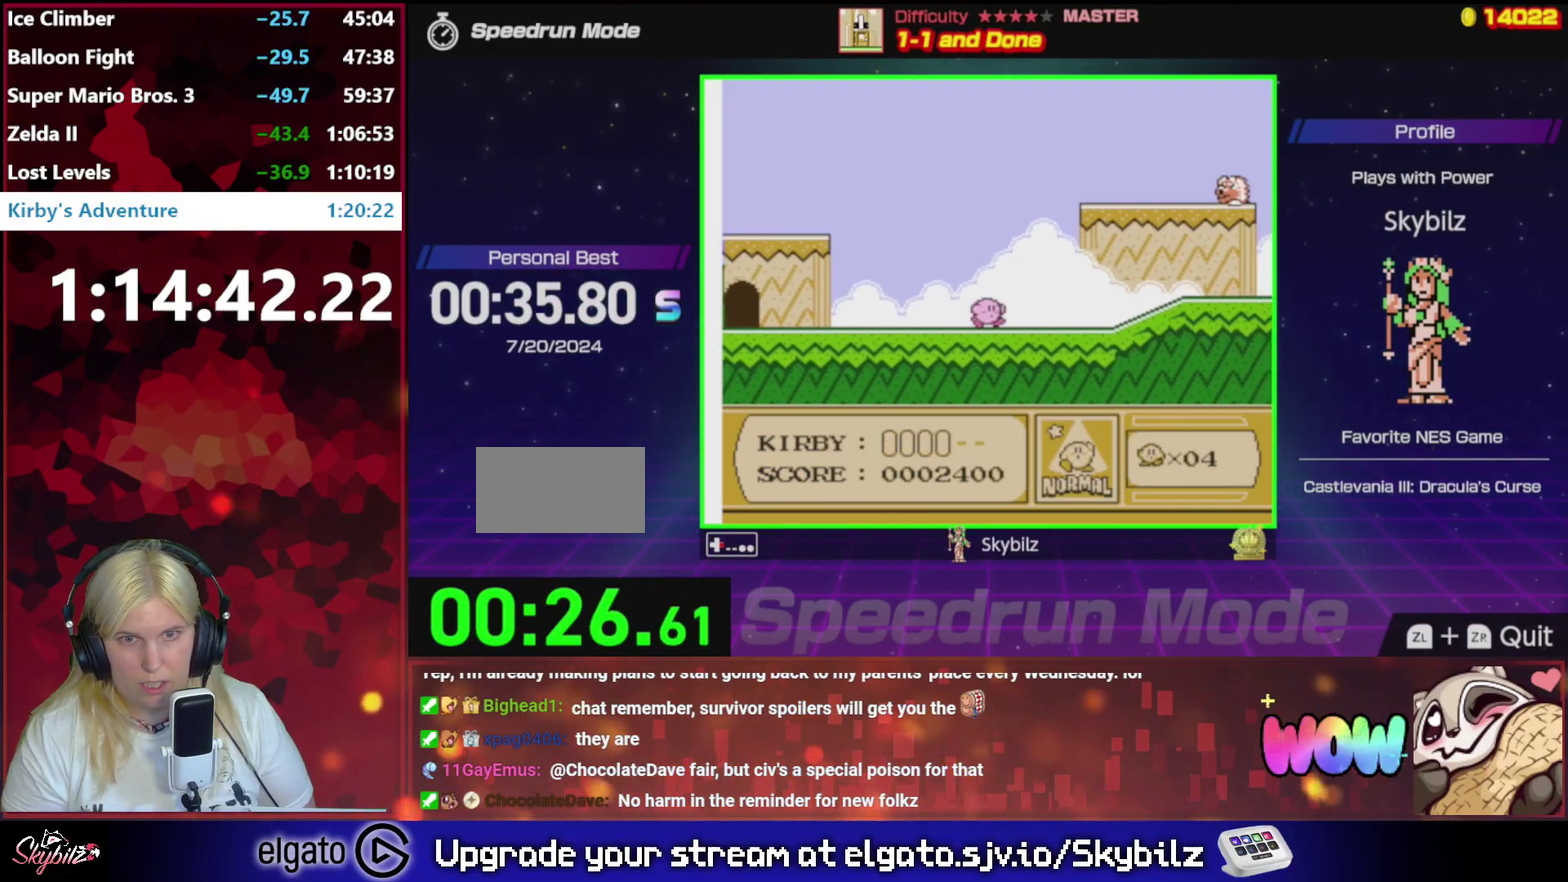
{"buttons": ["A", "DPAD_RIGHT"], "events": [[350, "A", "down"]]}
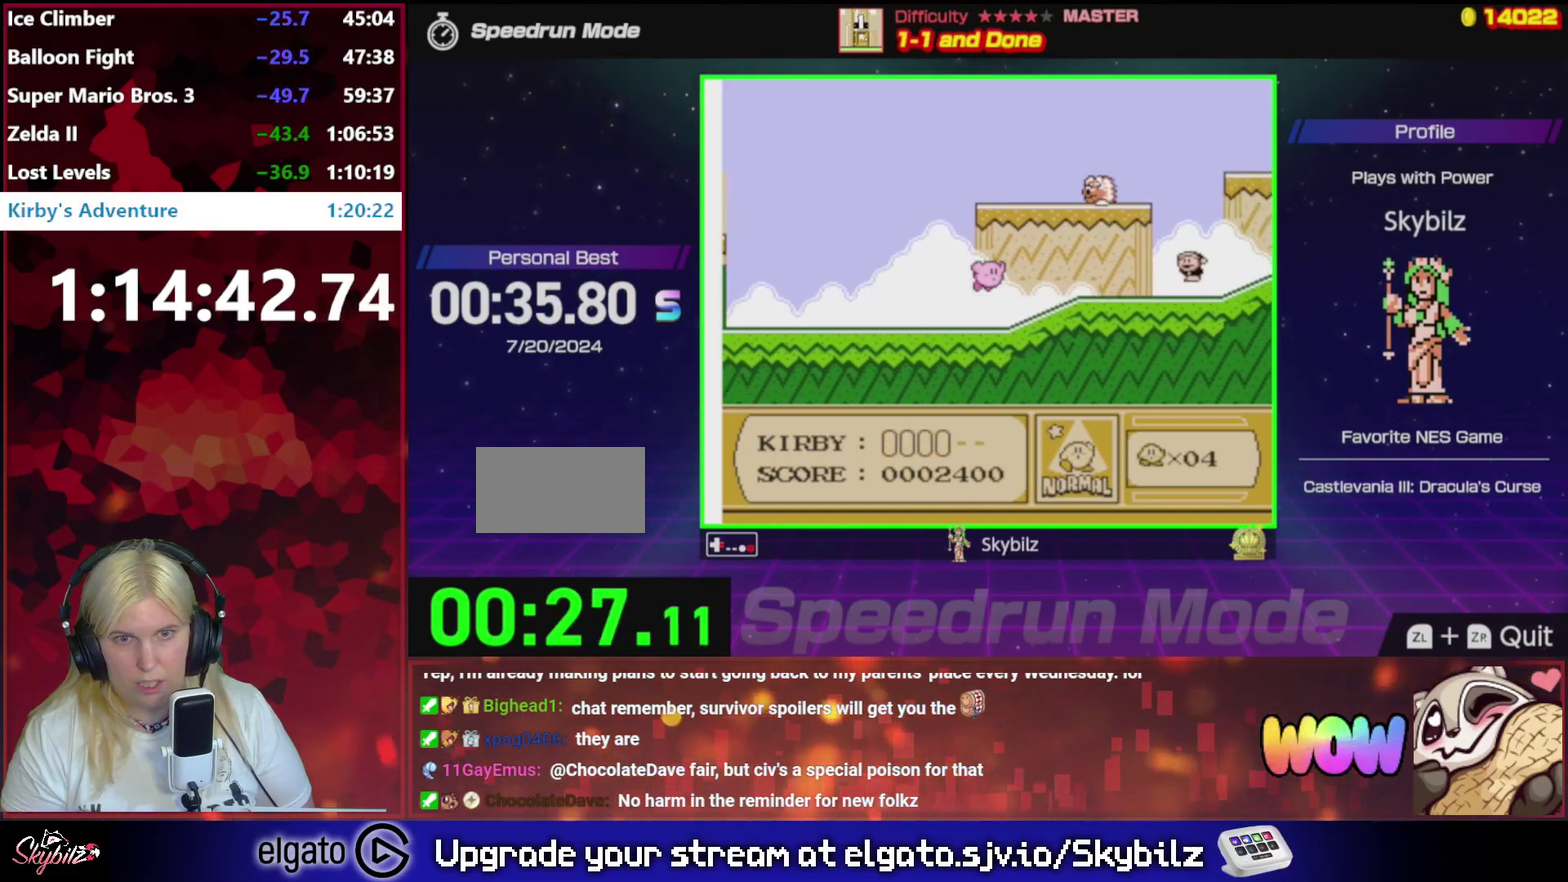
{"buttons": ["B", "DPAD_RIGHT"], "events": [[250, "A", "up"], [283, "B", "down"]]}
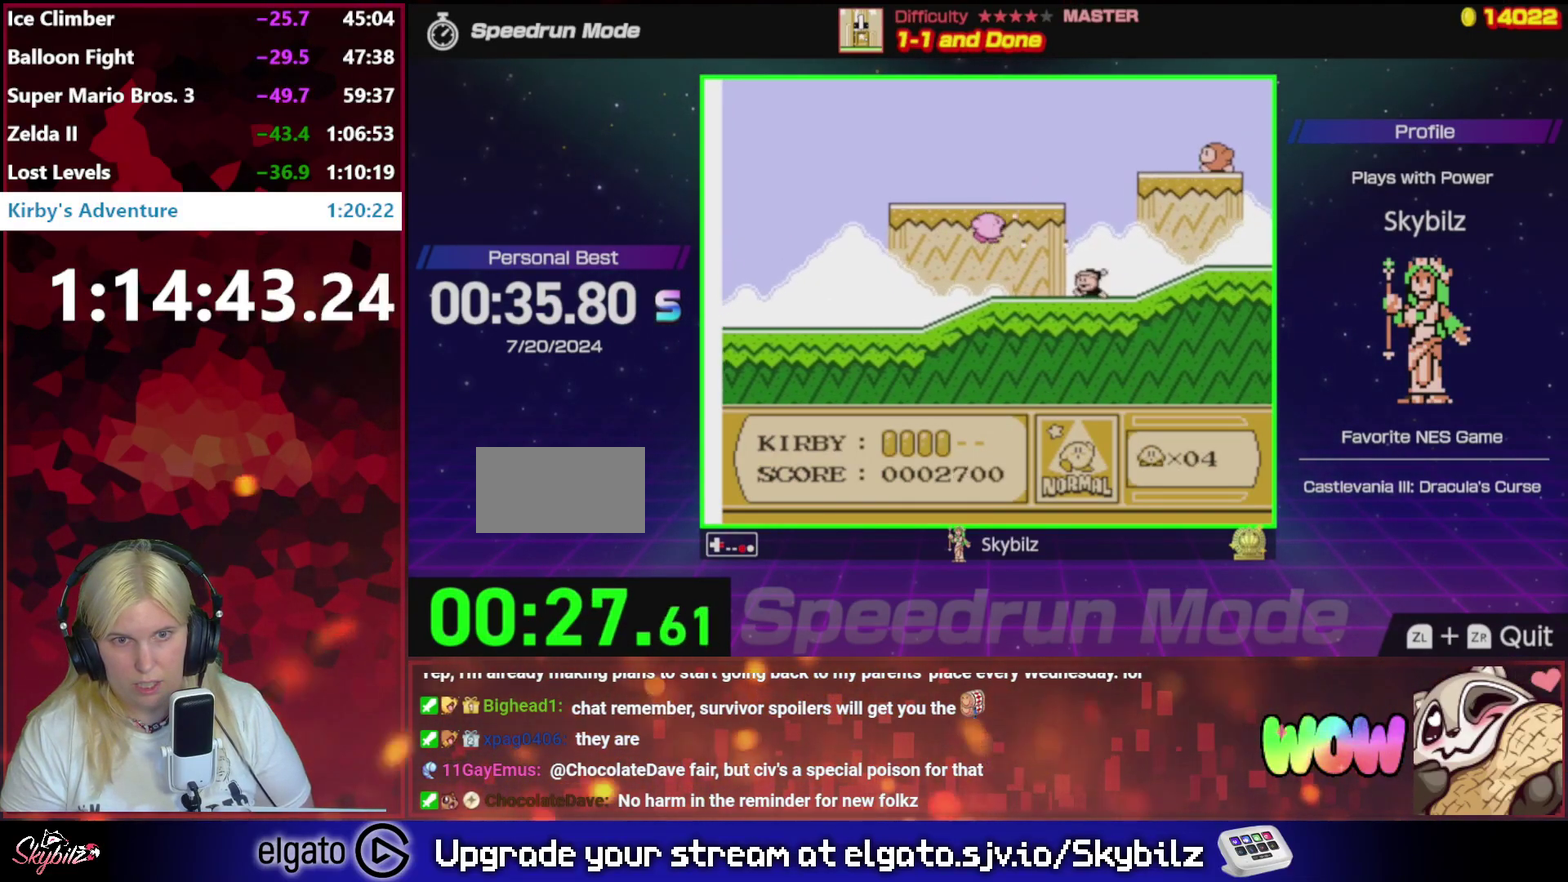
{"buttons": ["DPAD_RIGHT"], "events": [[383, "B", "up"]]}
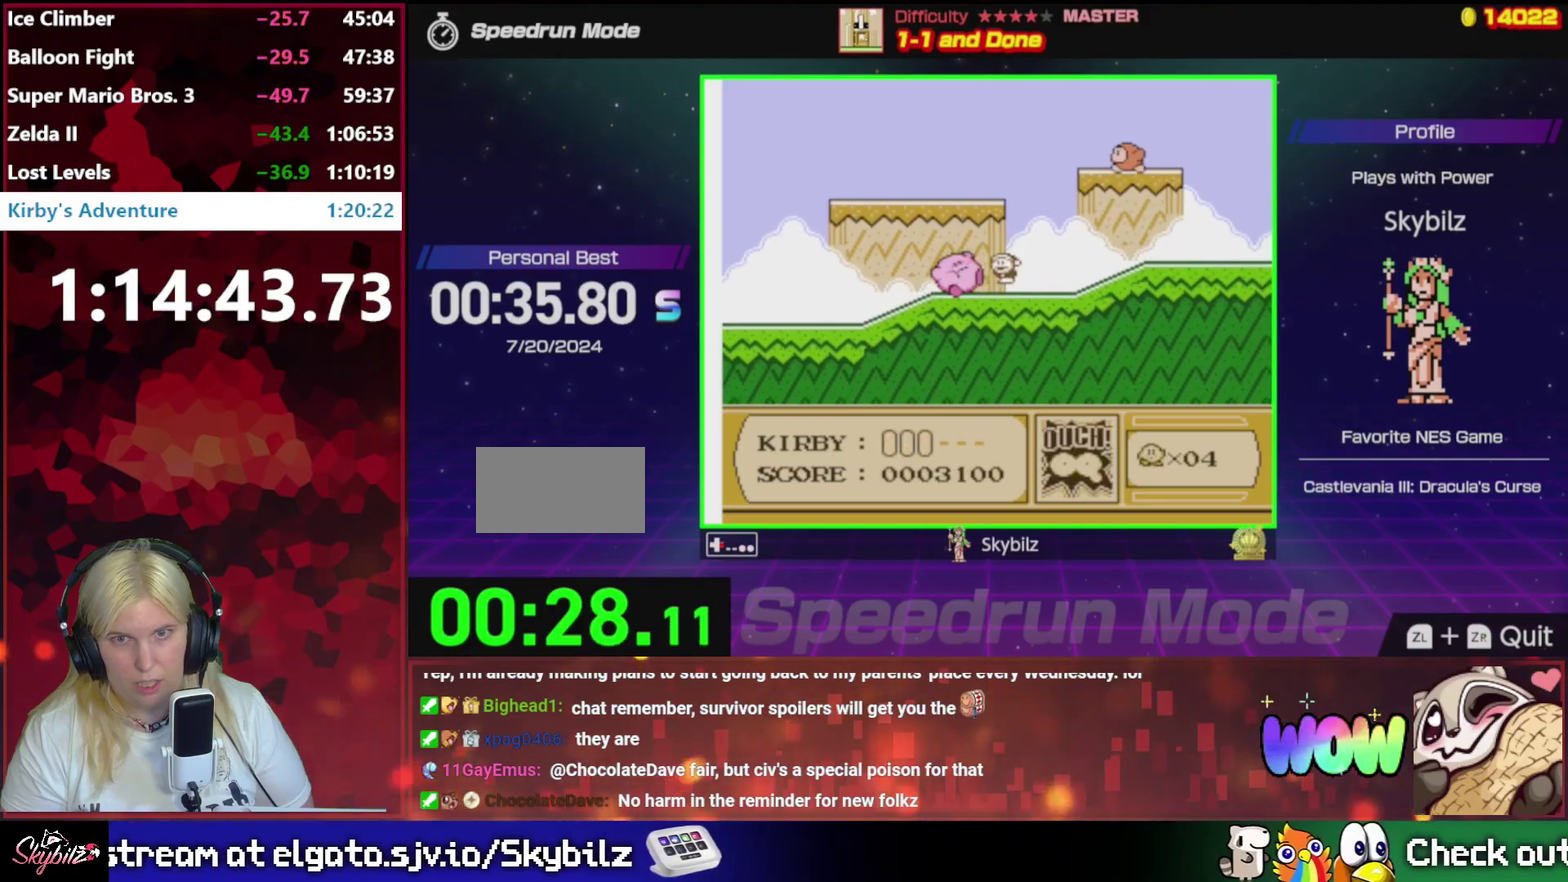
{"buttons": ["DPAD_RIGHT"], "events": [[217, "DPAD_RIGHT", "up"], [283, "DPAD_RIGHT", "down"]]}
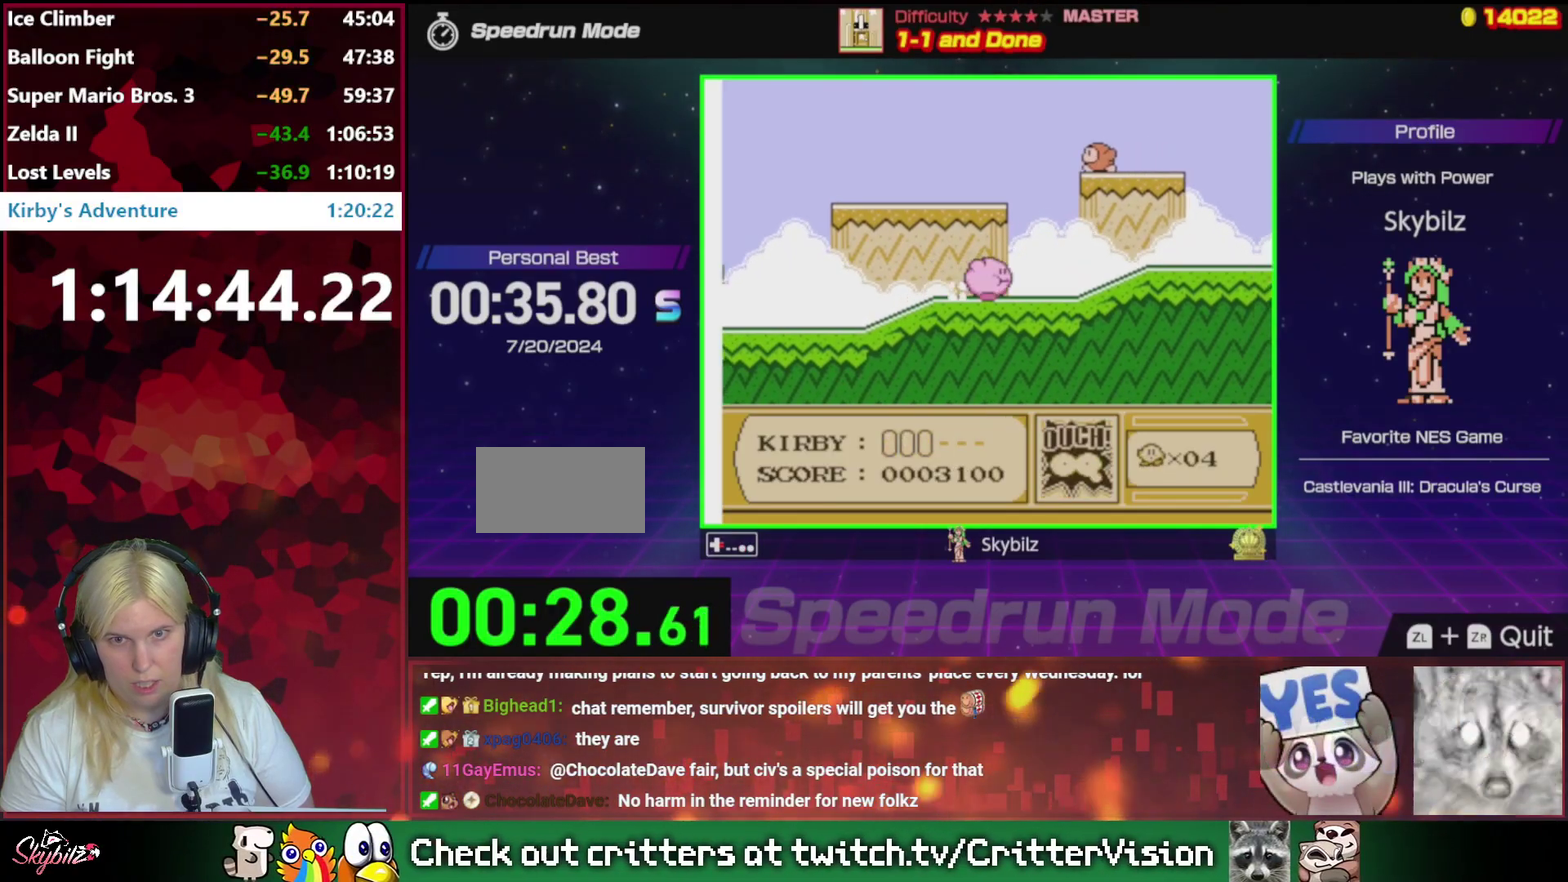
{"buttons": ["B", "DPAD_RIGHT"], "events": [[217, "A", "down"], [383, "A", "up"], [417, "B", "down"]]}
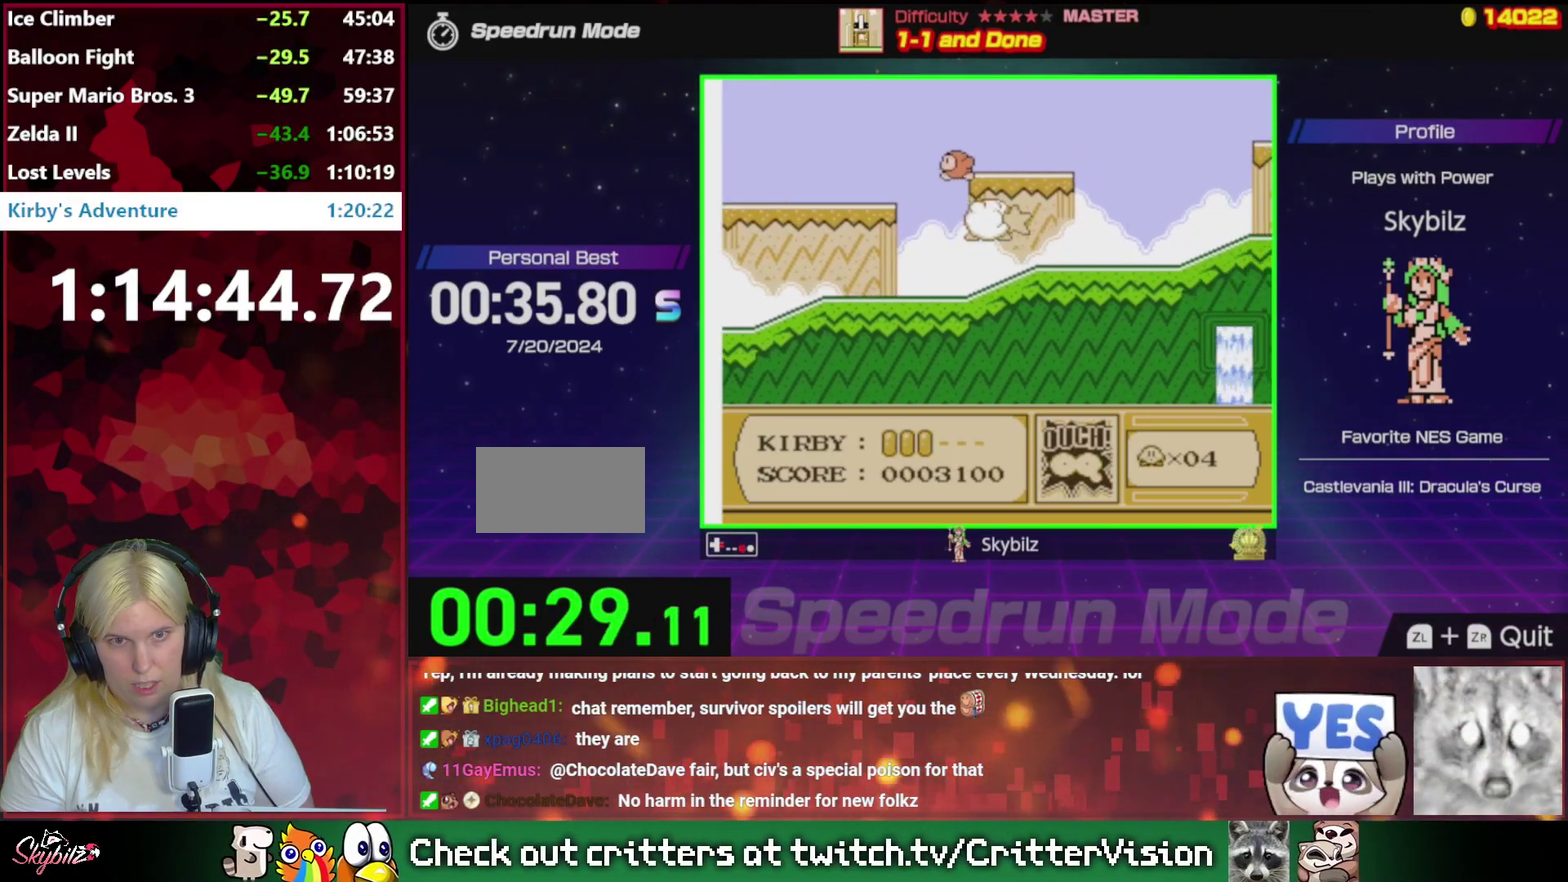
{"buttons": [], "events": [[117, "B", "up"], [483, "DPAD_RIGHT", "up"]]}
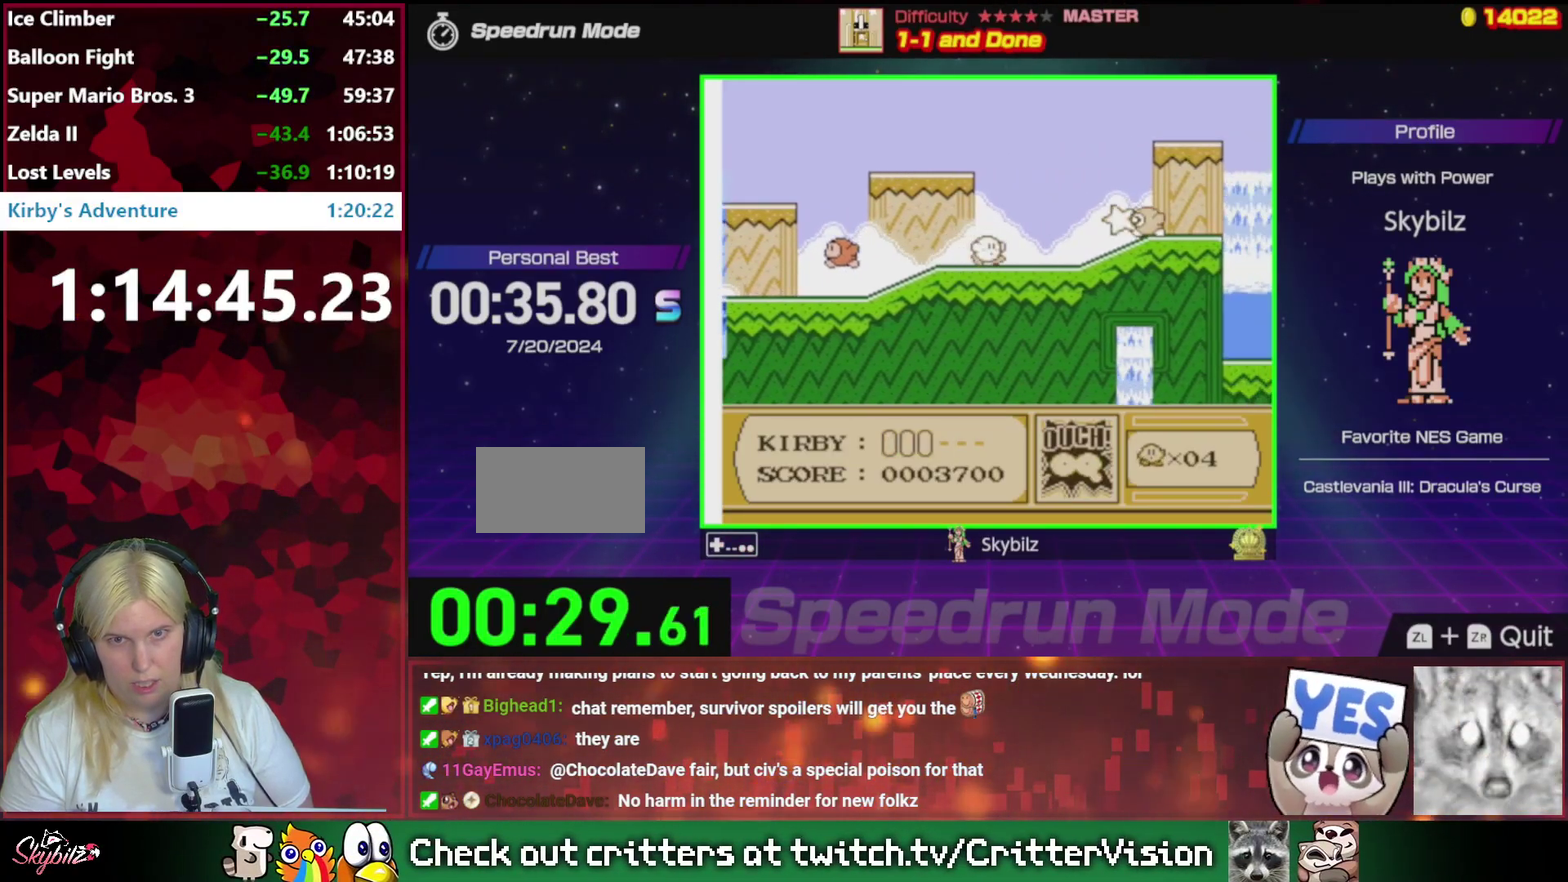
{"buttons": ["DPAD_RIGHT"], "events": [[83, "DPAD_RIGHT", "down"], [217, "A", "down"], [417, "A", "up"]]}
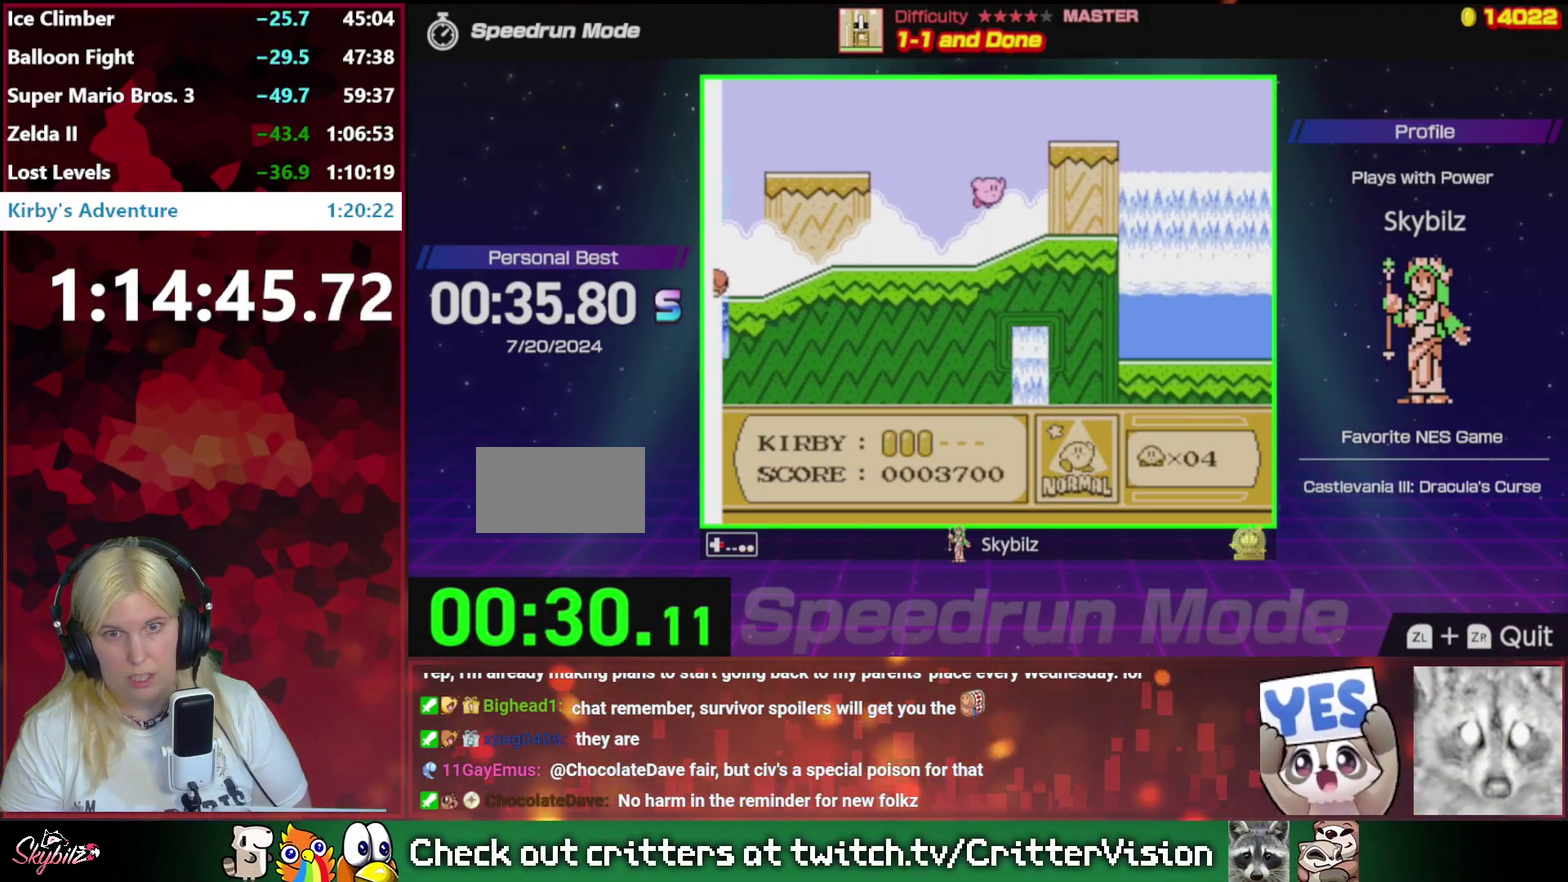
{"buttons": ["A", "DPAD_RIGHT"], "events": [[283, "DPAD_RIGHT", "up"], [350, "DPAD_RIGHT", "down"], [483, "A", "down"]]}
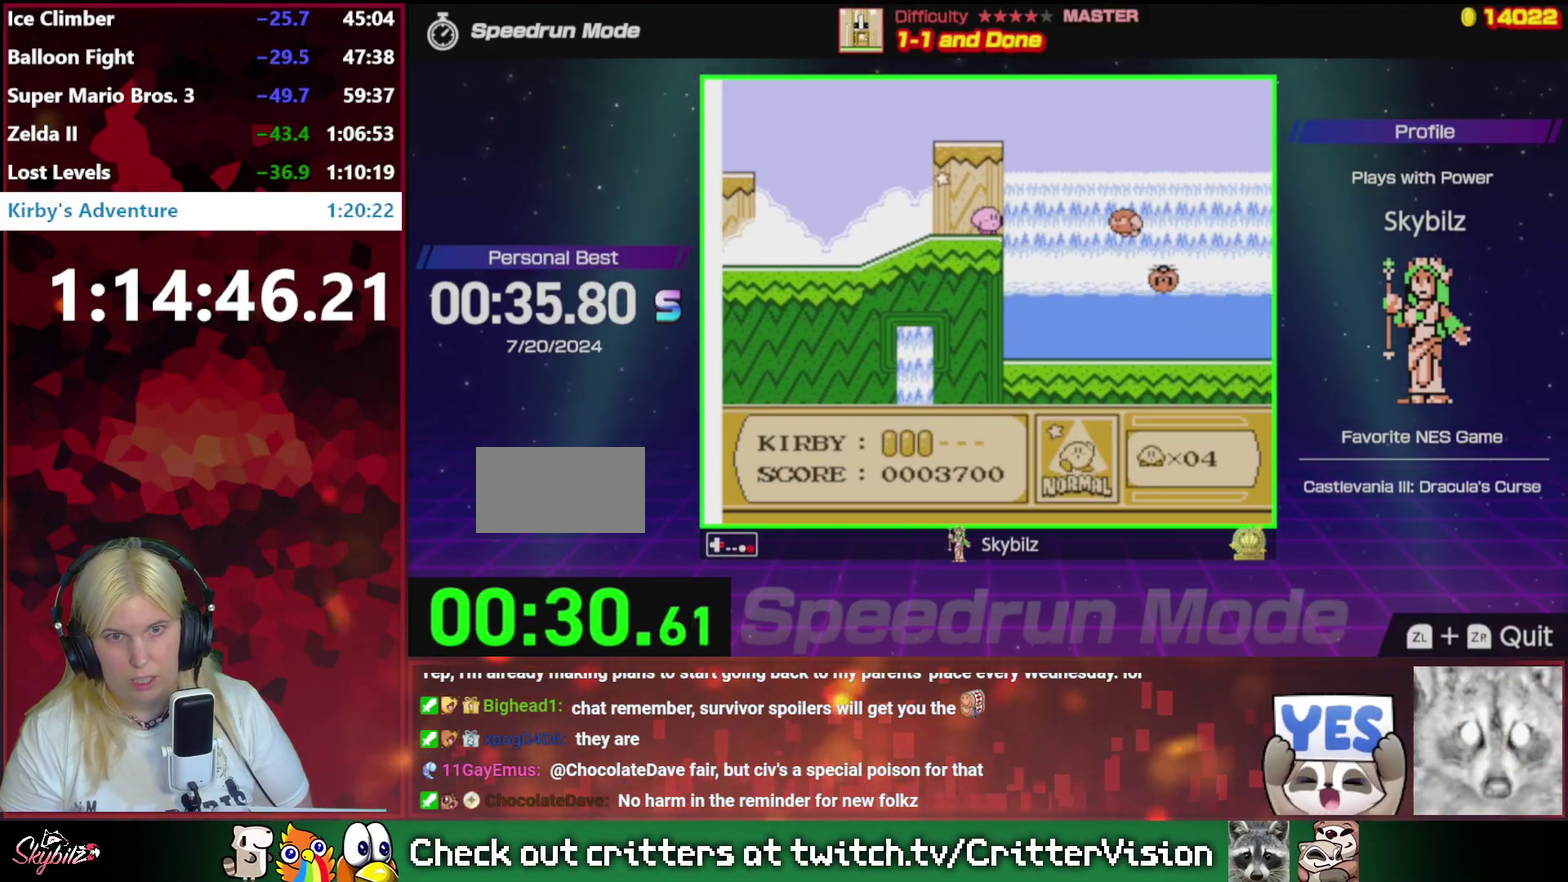
{"buttons": ["DPAD_RIGHT"], "events": [[483, "A", "up"]]}
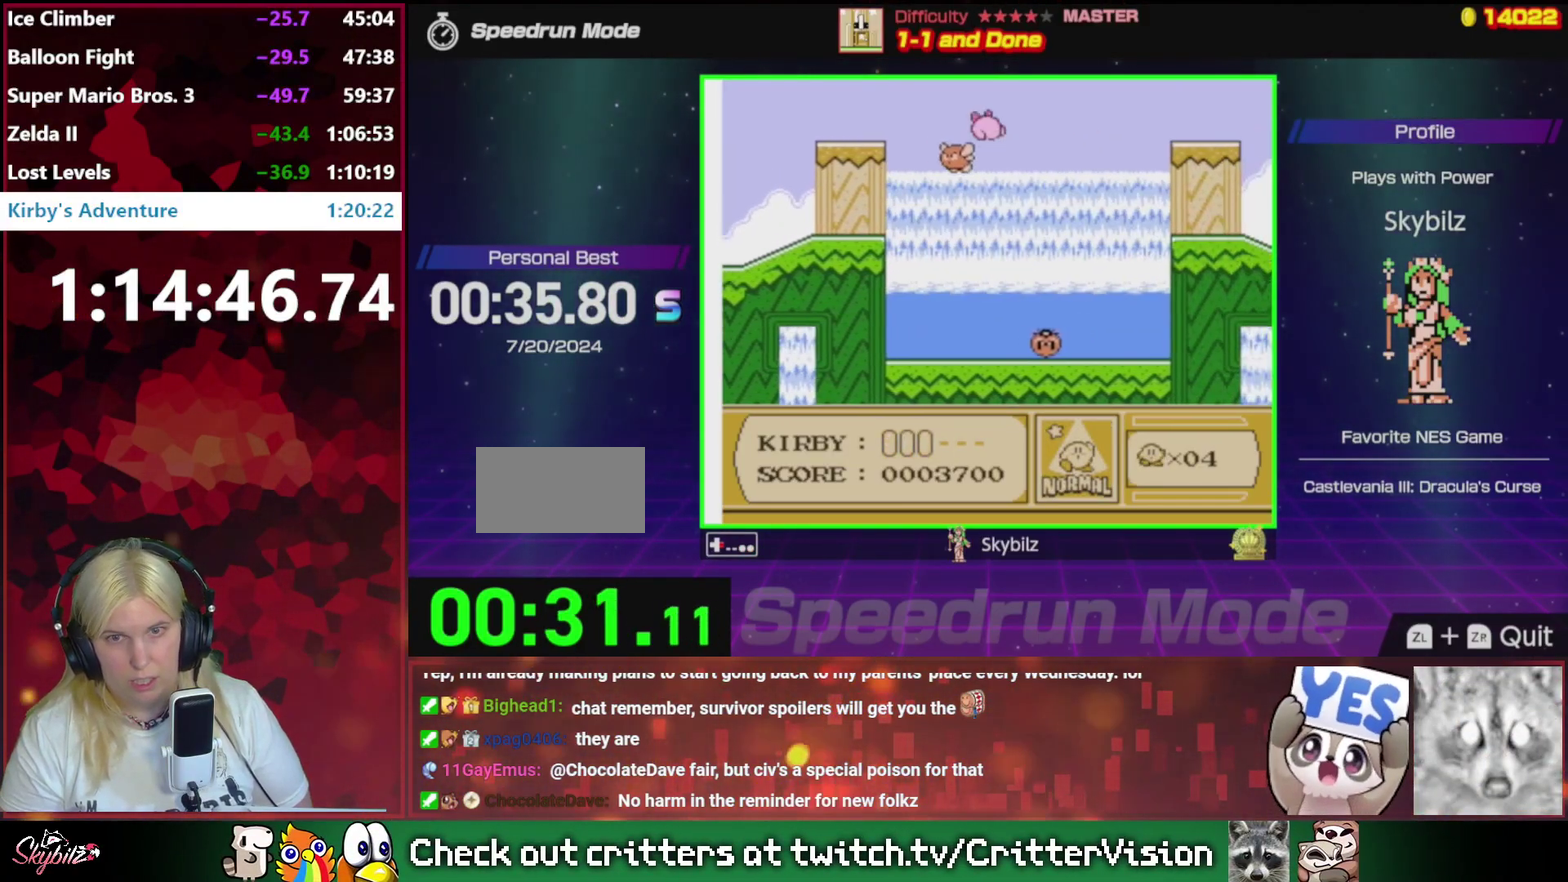
{"buttons": ["DPAD_UP", "DPAD_RIGHT"], "events": [[450, "DPAD_UP", "down"]]}
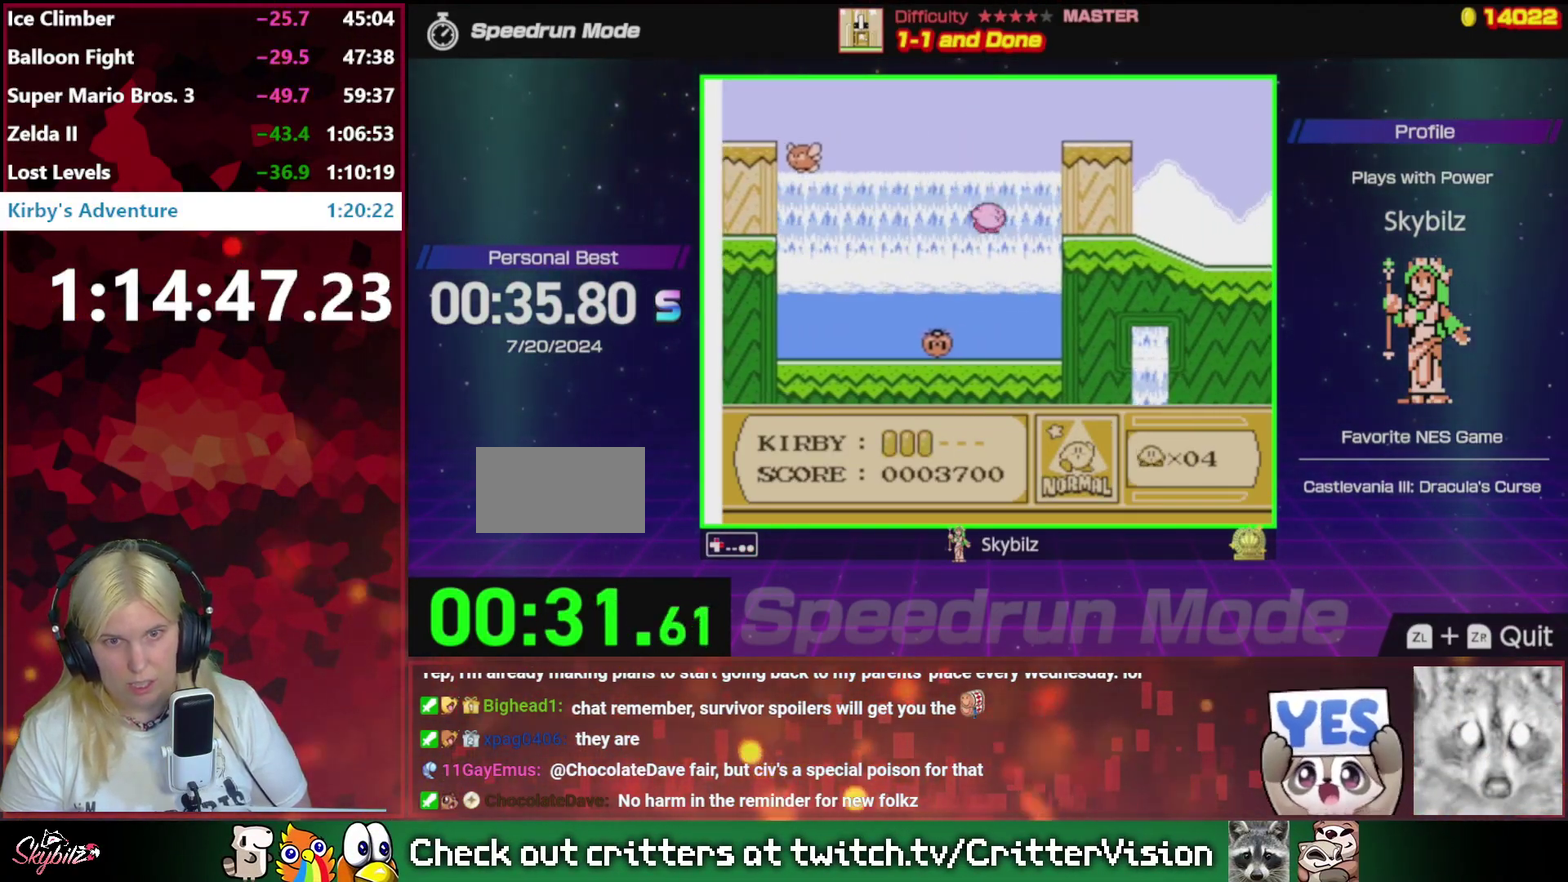
{"buttons": ["DPAD_RIGHT"], "events": [[17, "A", "down"], [117, "A", "up"], [183, "A", "down"], [283, "A", "up"], [317, "DPAD_UP", "up"], [383, "B", "down"], [450, "B", "up"]]}
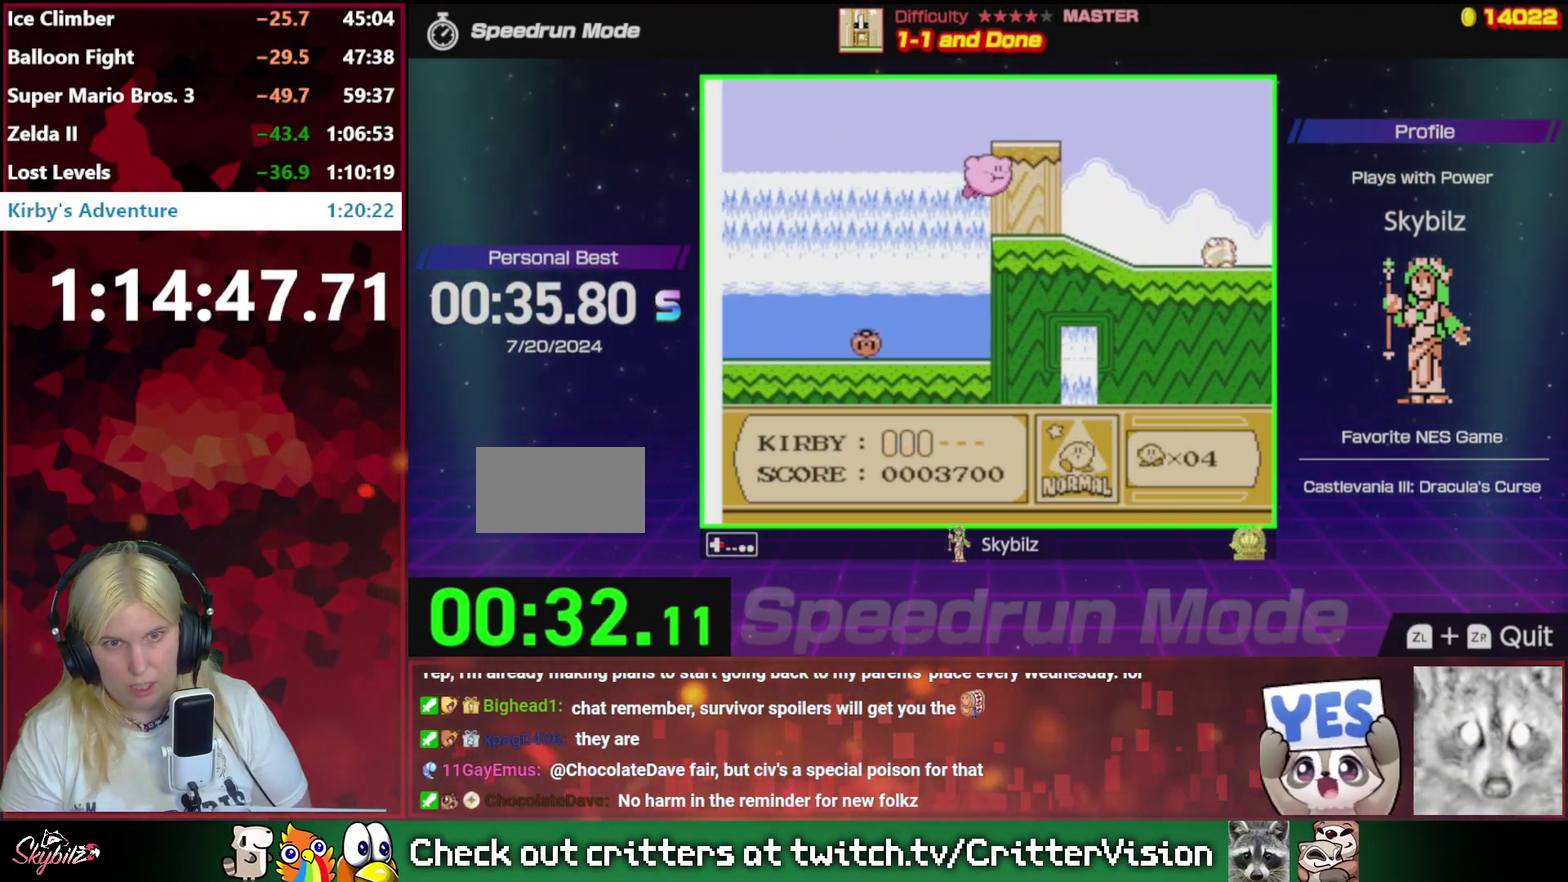
{"buttons": ["DPAD_RIGHT"], "events": [[17, "B", "down"], [117, "B", "up"]]}
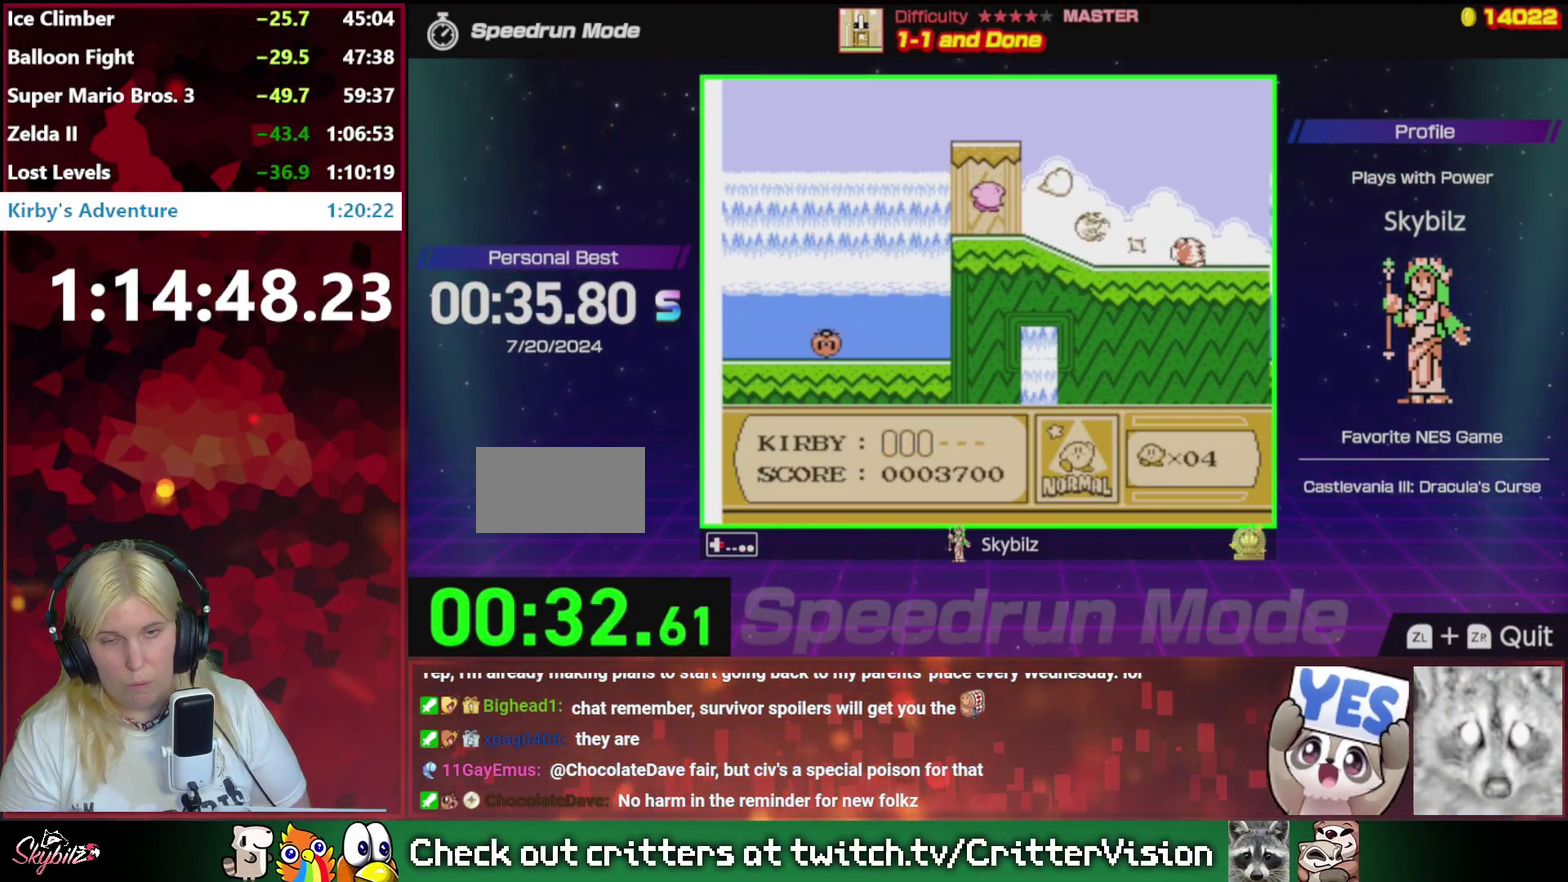
{"buttons": ["DPAD_DOWN"], "events": [[17, "DPAD_DOWN", "down"], [117, "DPAD_RIGHT", "up"]]}
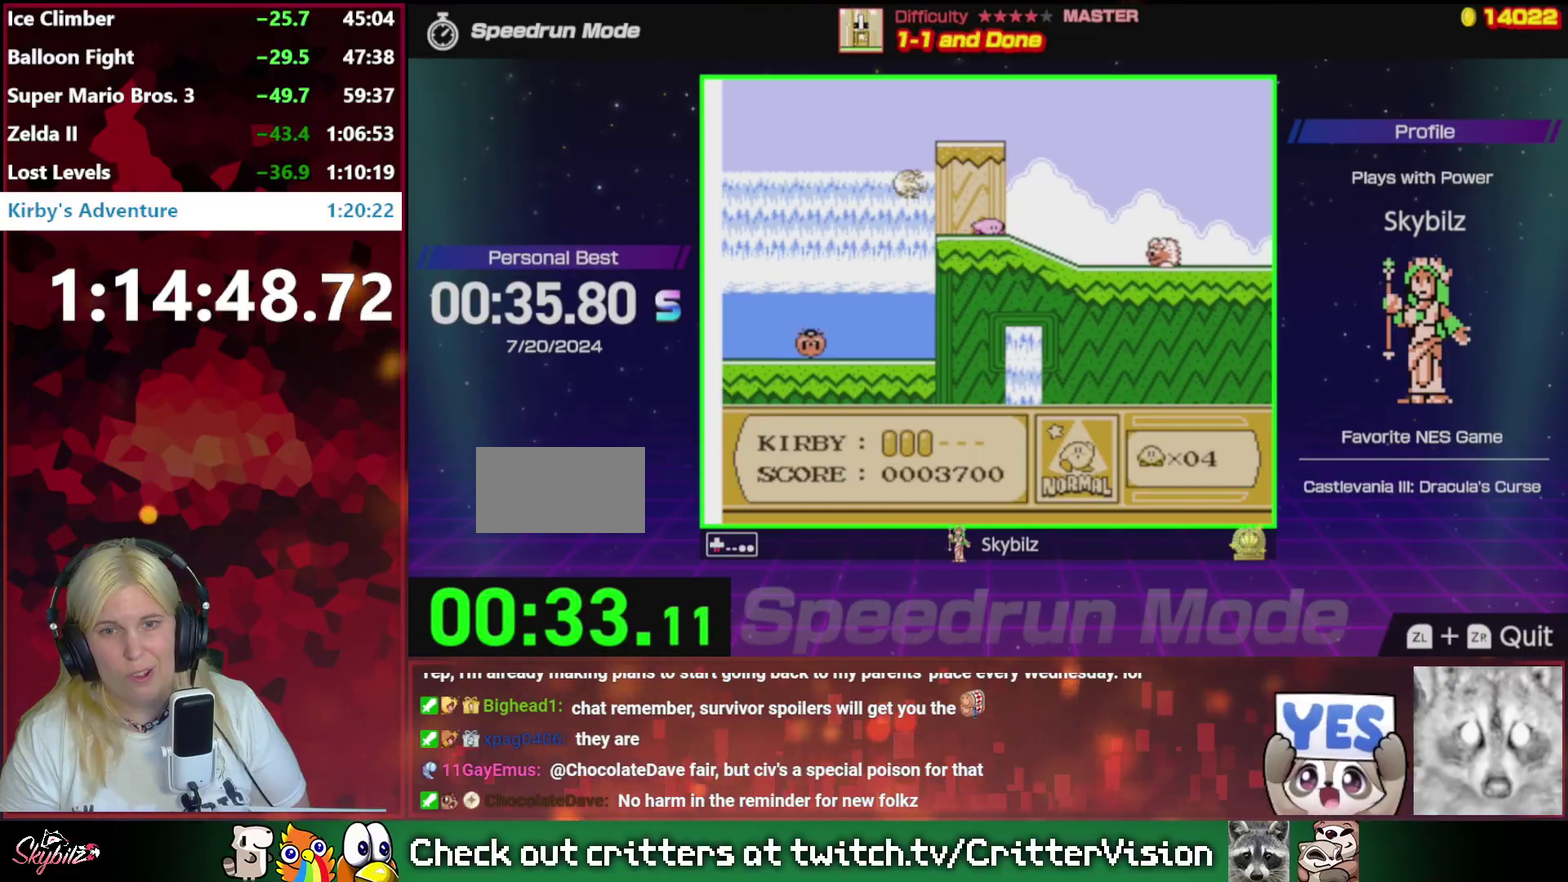
{"buttons": ["A", "DPAD_RIGHT"], "events": [[50, "DPAD_DOWN", "up"], [50, "DPAD_RIGHT", "down"], [483, "A", "down"]]}
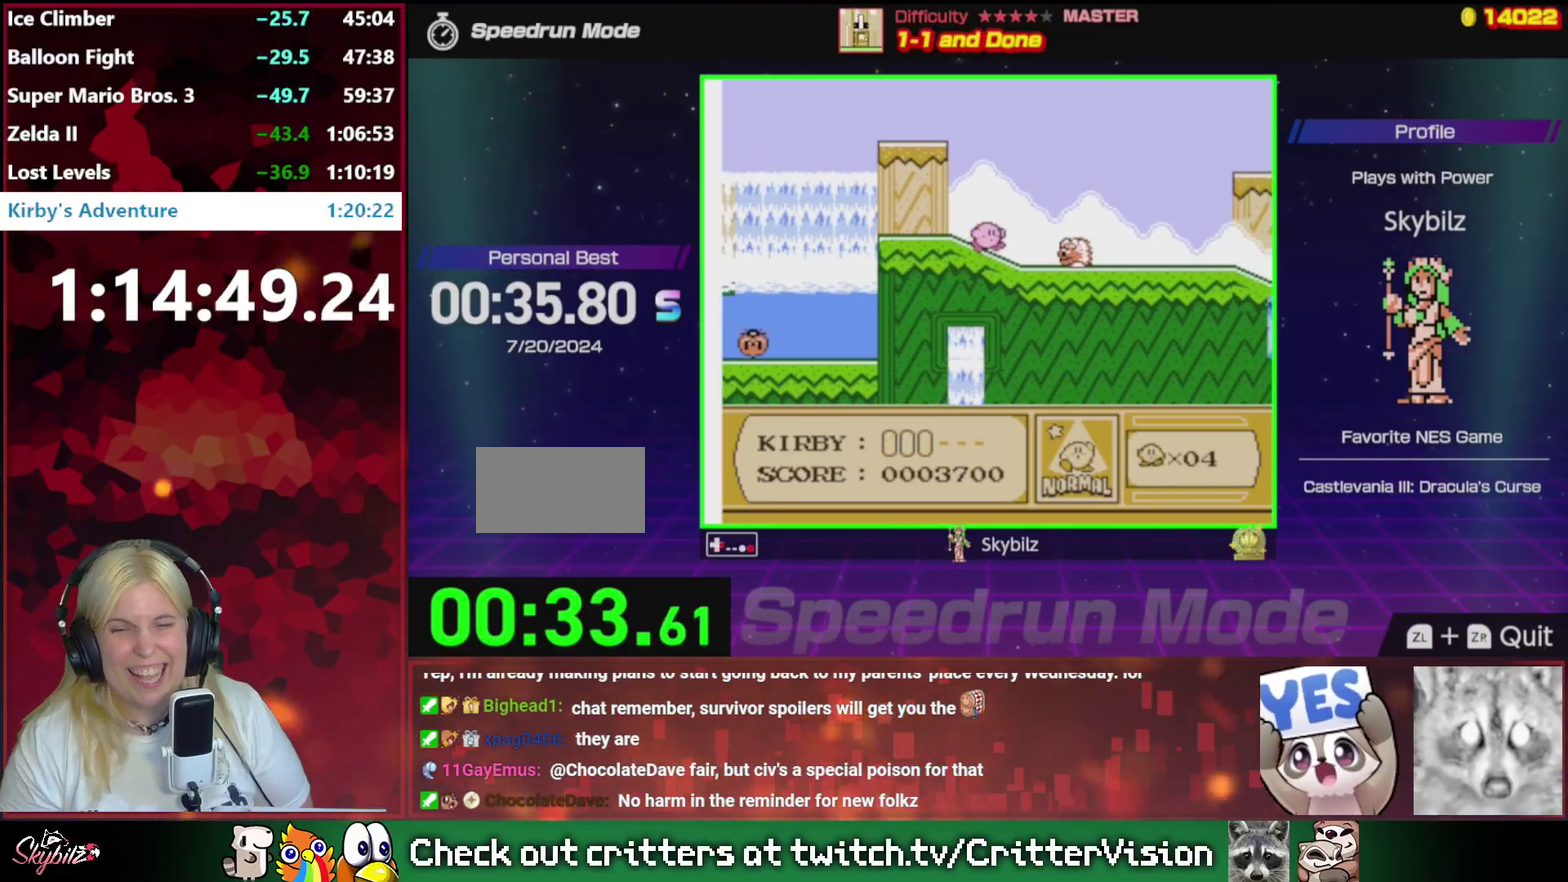
{"buttons": ["DPAD_RIGHT"], "events": [[183, "A", "up"]]}
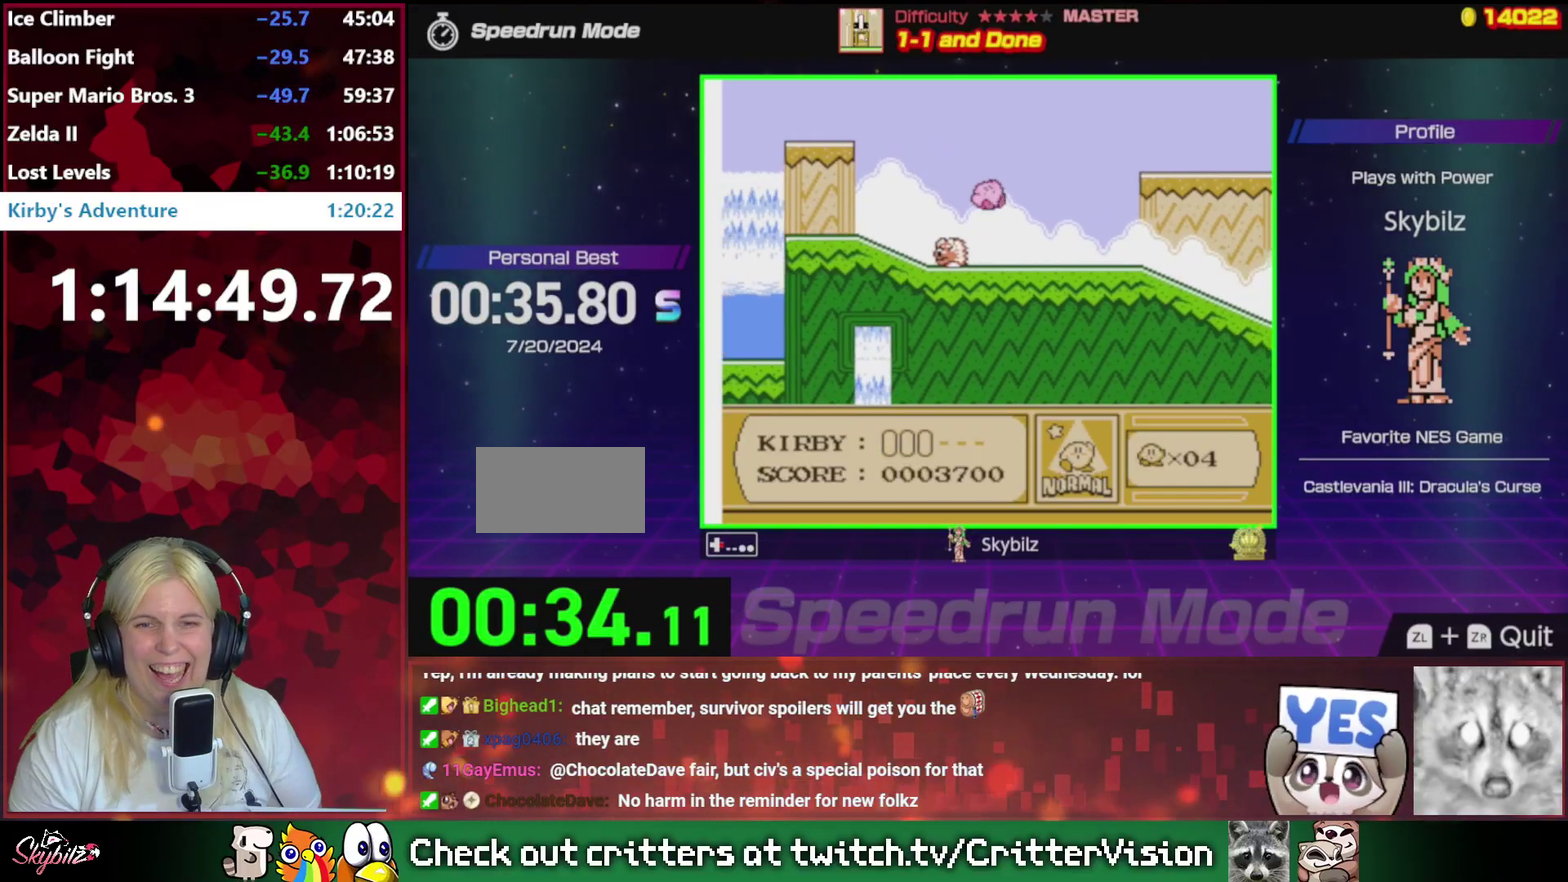
{"buttons": ["DPAD_RIGHT"], "events": [[183, "DPAD_RIGHT", "up"], [283, "DPAD_RIGHT", "down"]]}
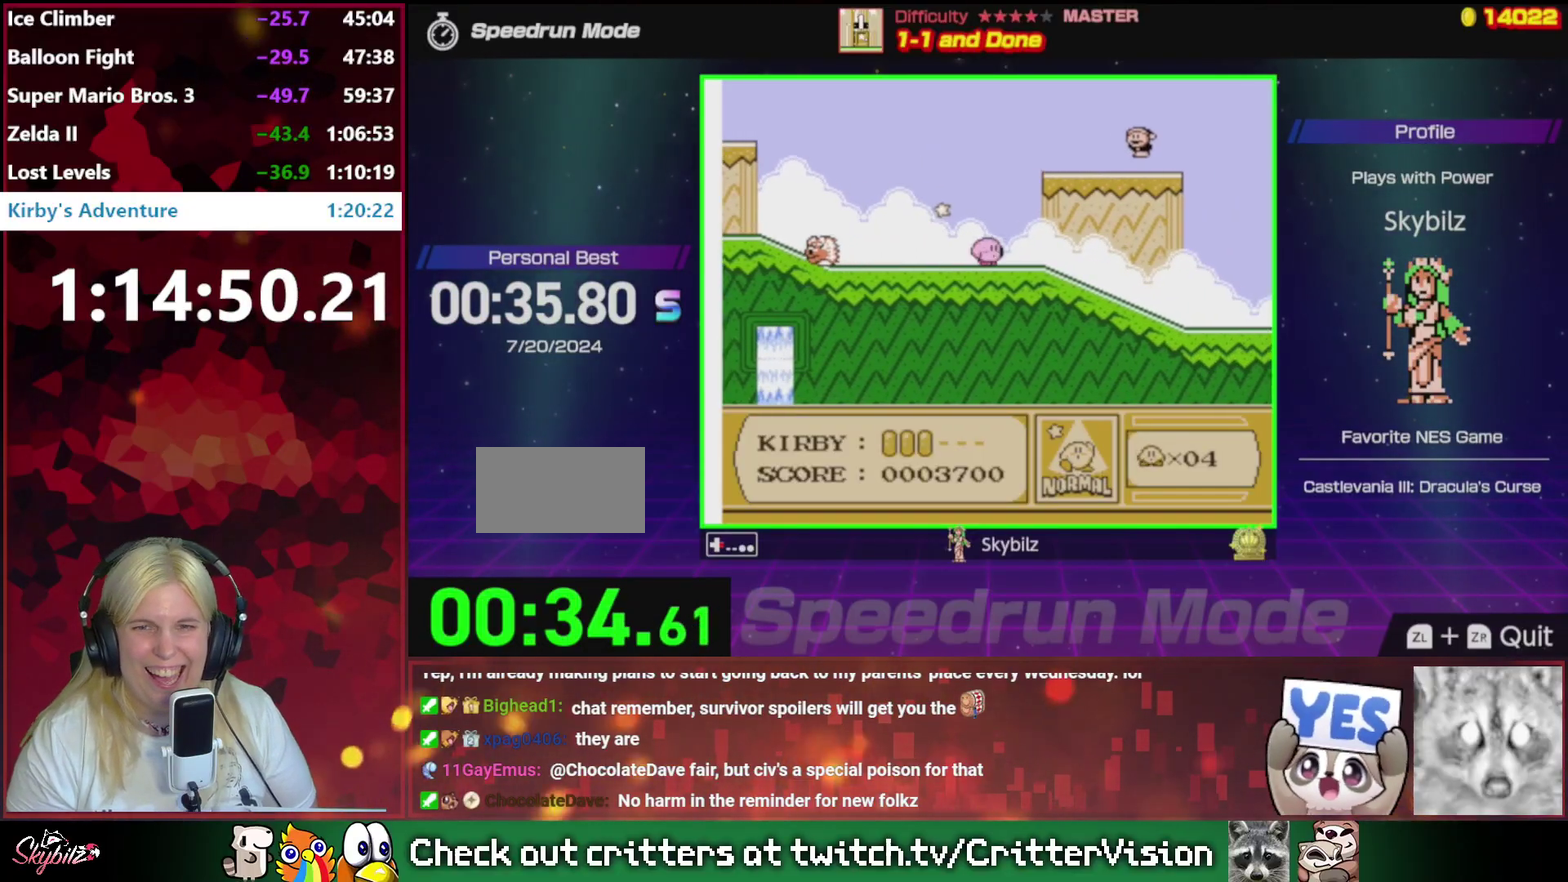
{"buttons": ["DPAD_RIGHT"], "events": []}
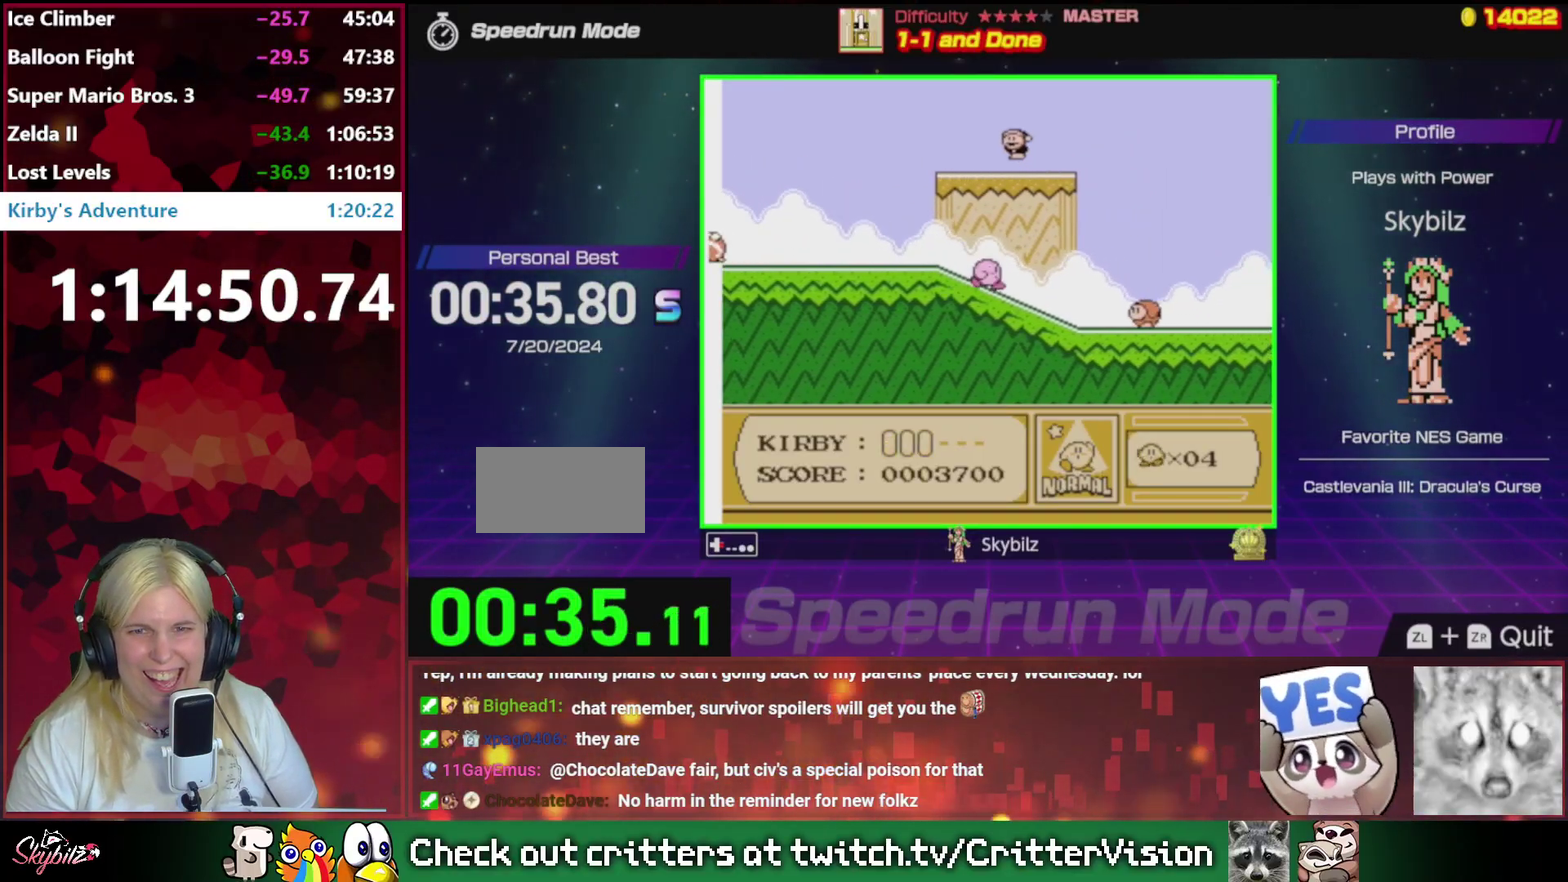
{"buttons": ["DPAD_RIGHT"], "events": [[217, "A", "down"], [383, "A", "up"]]}
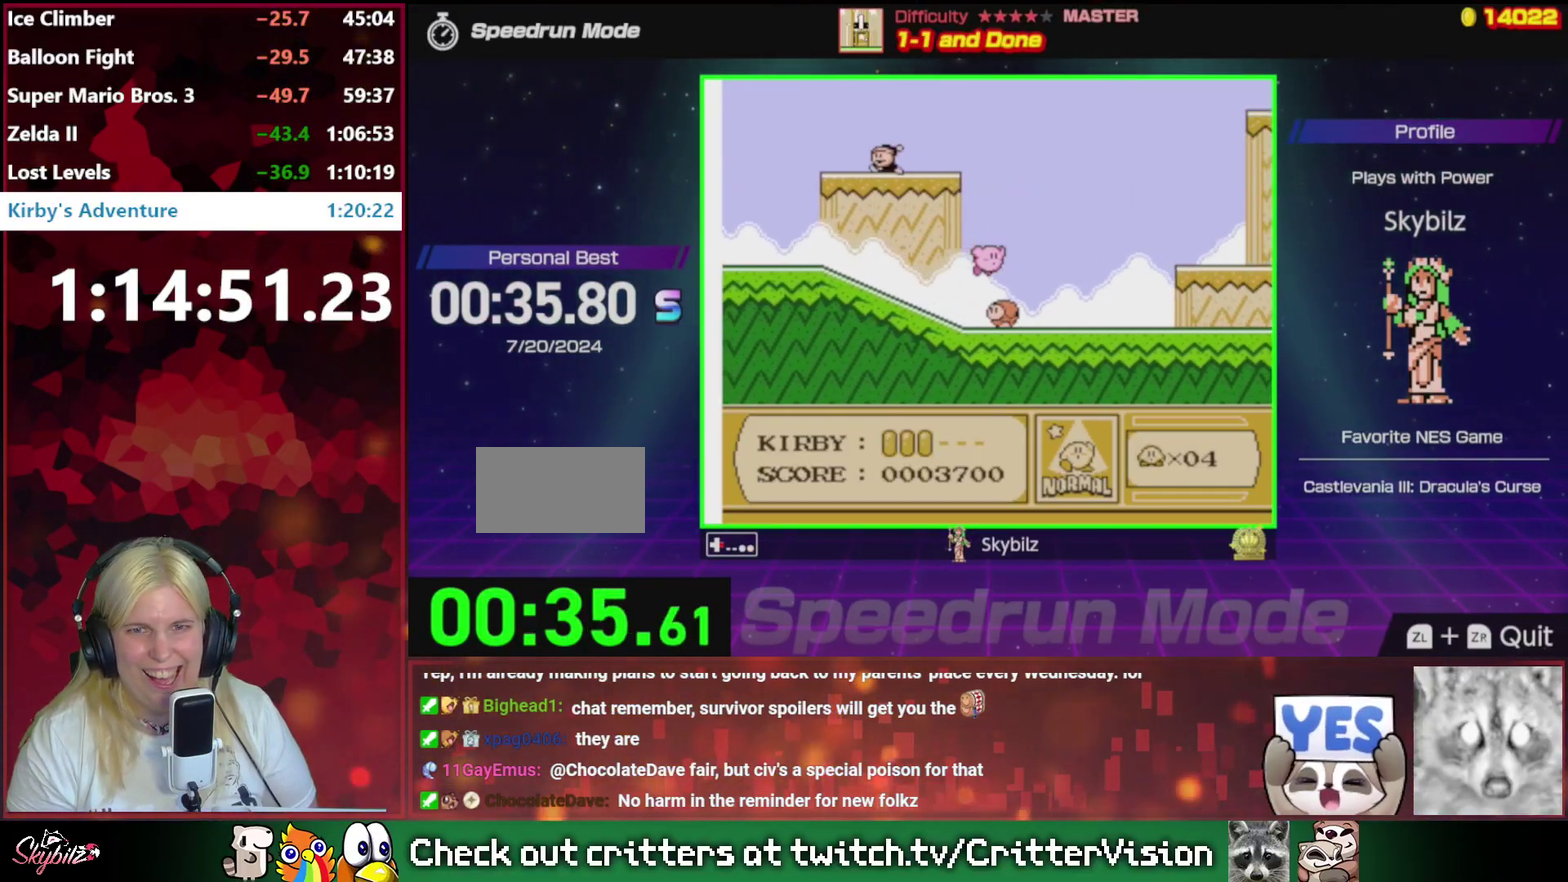
{"buttons": ["DPAD_RIGHT"], "events": [[383, "DPAD_RIGHT", "up"], [483, "DPAD_RIGHT", "down"]]}
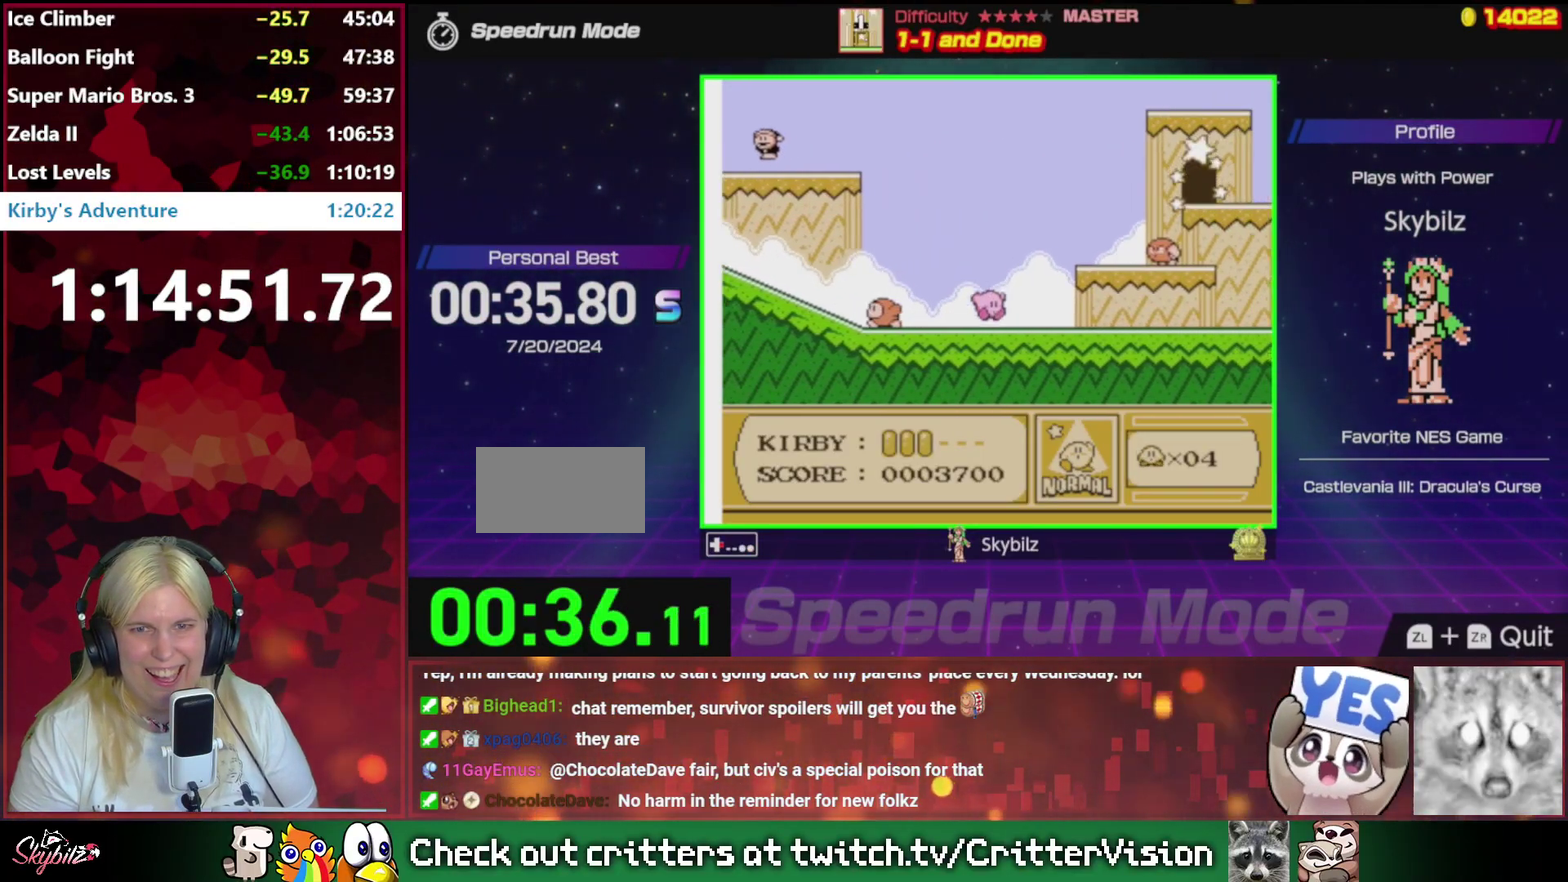
{"buttons": ["A", "DPAD_RIGHT"], "events": [[417, "A", "down"]]}